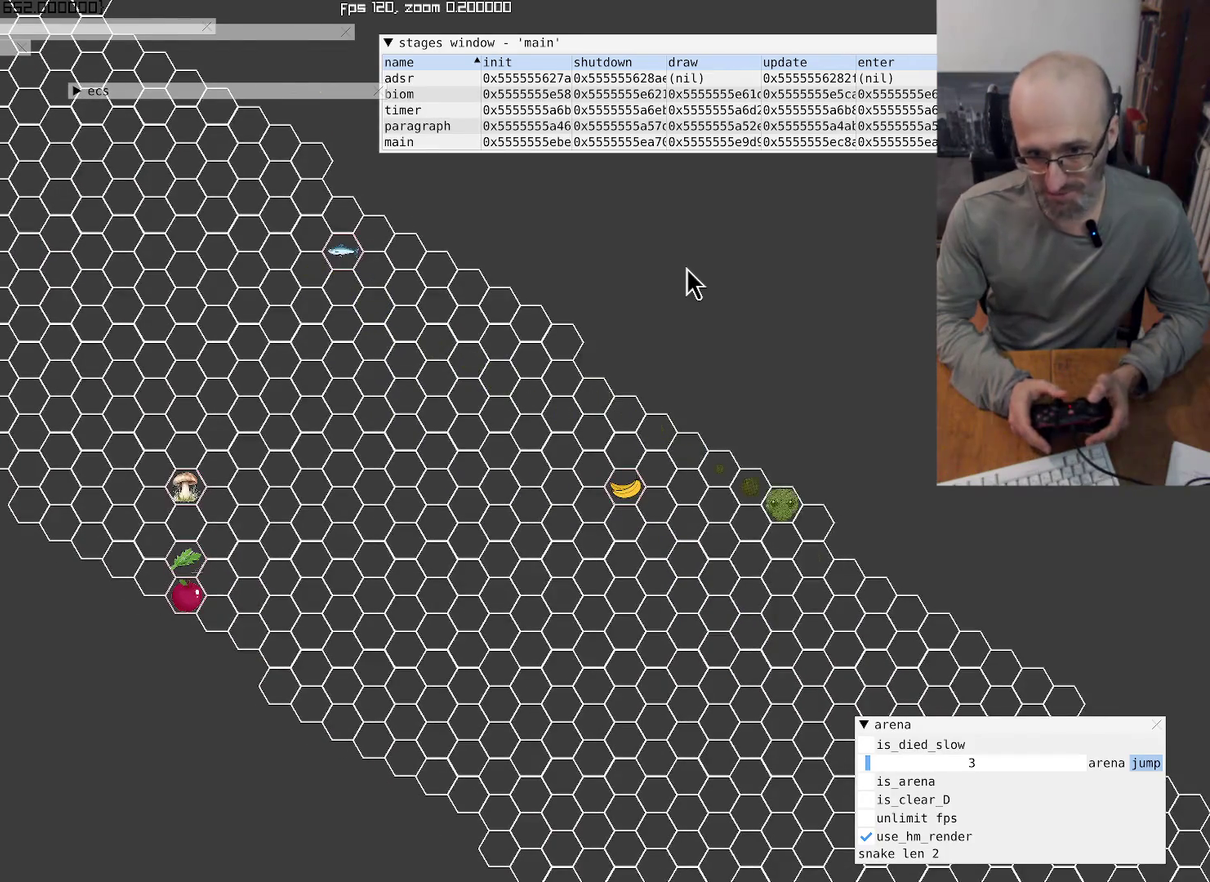
Gameplay with a controller (Xbox layout); each line is a JSON object with the inputs held at the frame after it. "events" lists button and stick changes between this image and that frame as [ms after this image, input, new state], when the widget could be followed in between. This overlay highlights the sticks when they move; stick clicks (L3 R3) are not distinguishable. Not read: HOME L3 R3.
{"buttons": [], "left_stick": "center", "right_stick": "center", "events": [[100, "left_stick", "left"], [167, "left_stick", "up-left"], [267, "left_stick", "left"], [367, "left_stick", "center"]]}
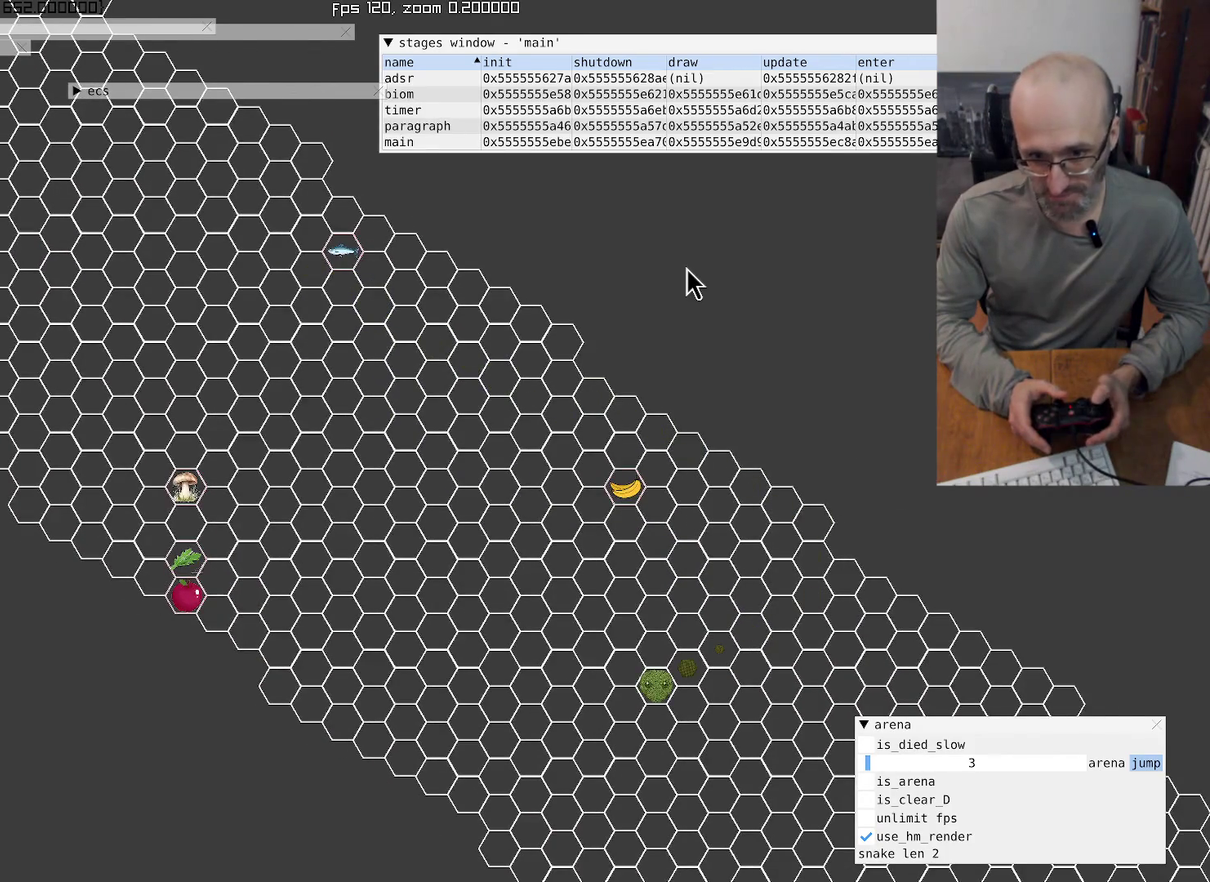
{"buttons": [], "left_stick": "center", "right_stick": "center", "events": [[34, "left_stick", "up"], [200, "left_stick", "center"]]}
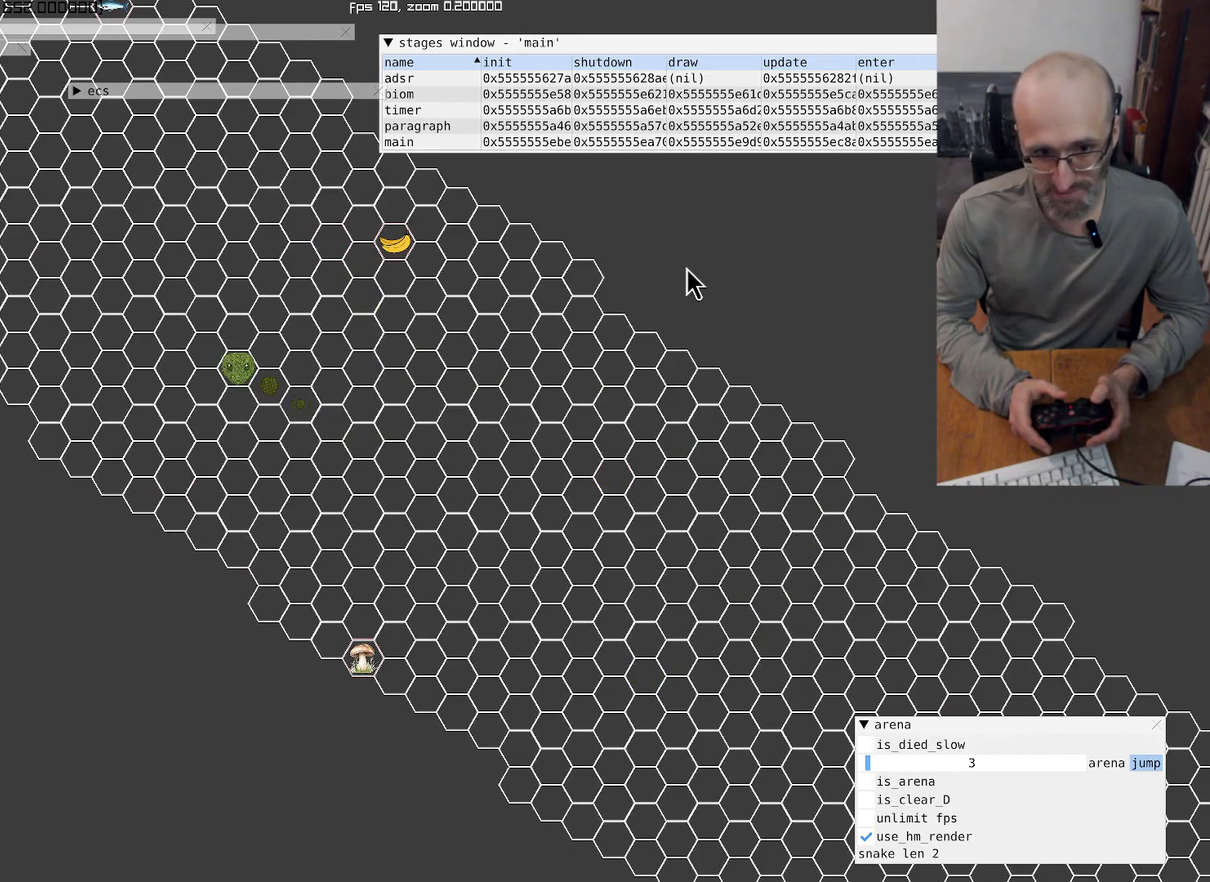
{"buttons": [], "left_stick": "center", "right_stick": "left", "events": [[400, "right_stick", "left"]]}
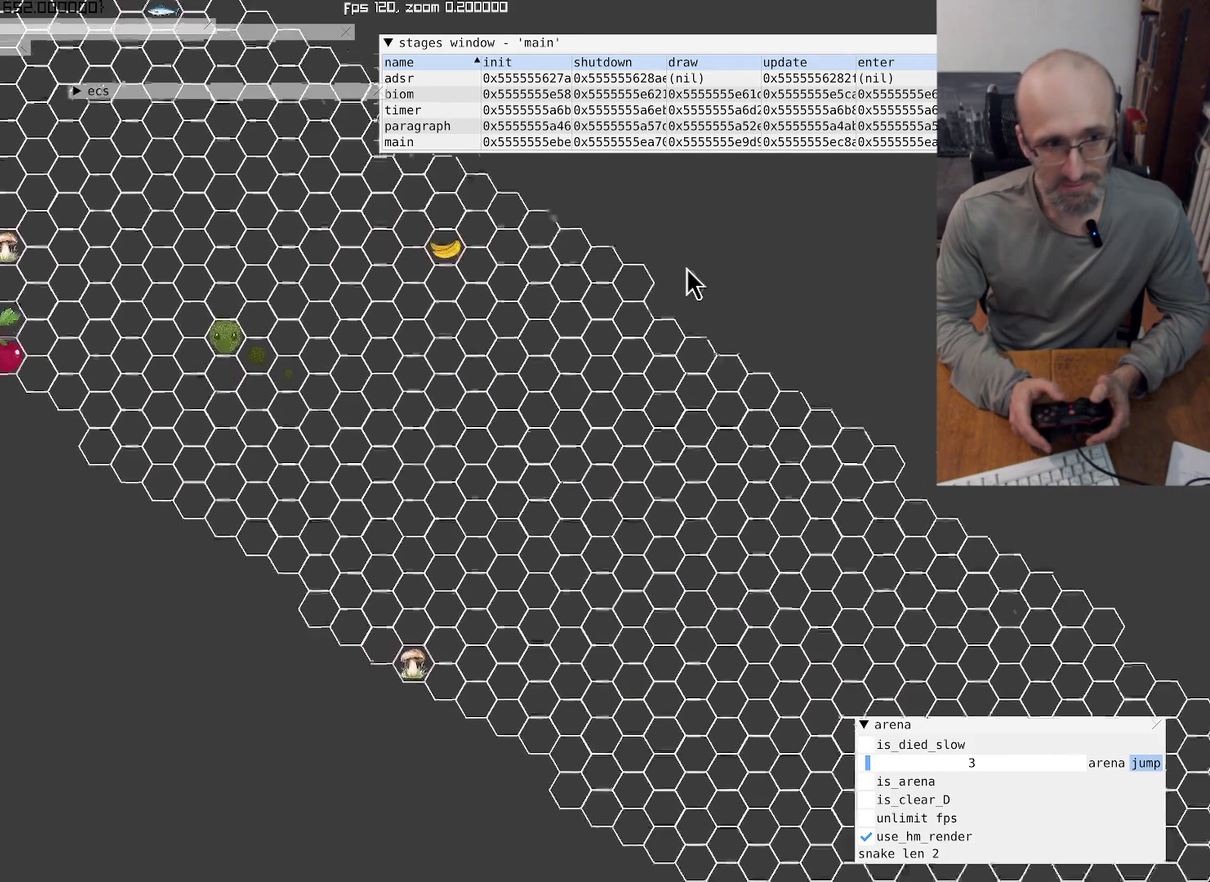
{"buttons": [], "left_stick": "center", "right_stick": "center", "events": [[434, "right_stick", "center"]]}
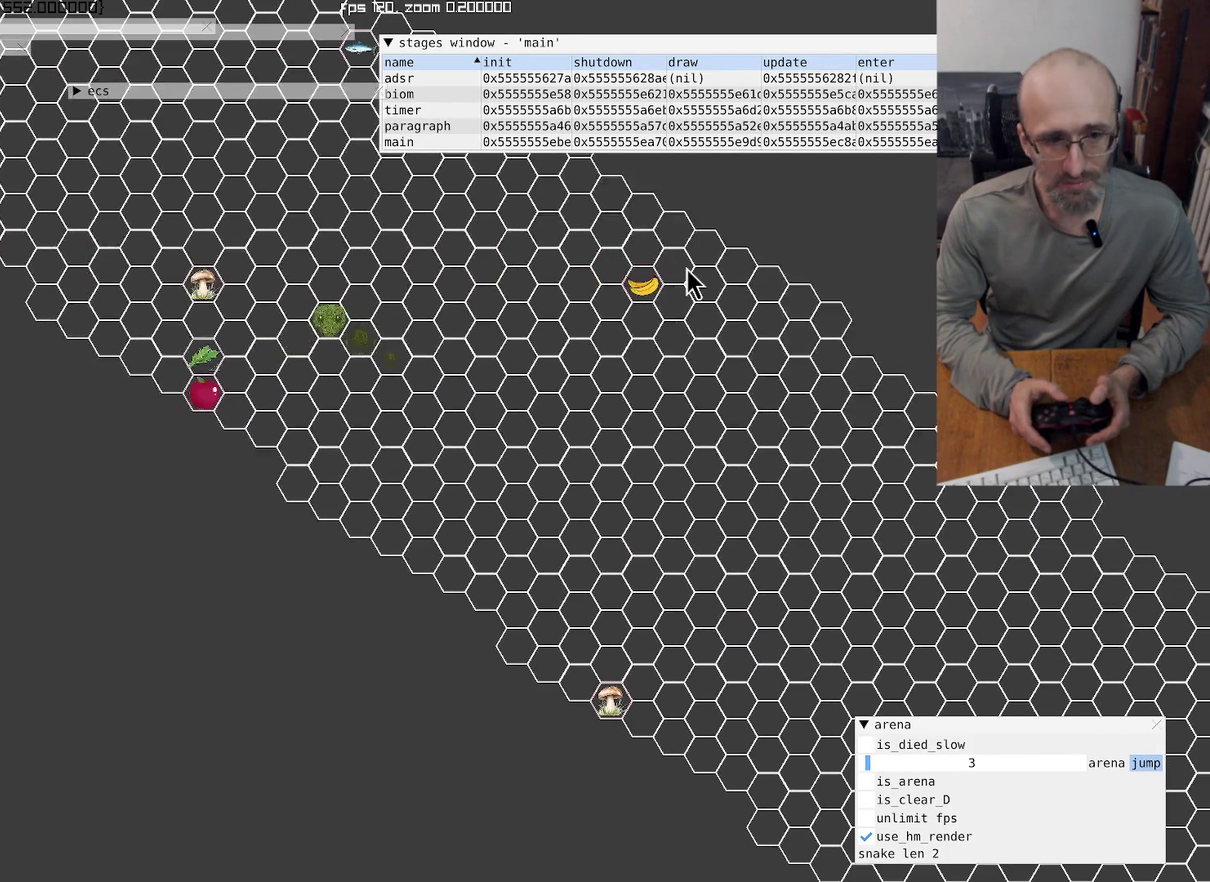
{"buttons": [], "left_stick": "up-right", "right_stick": "center", "events": [[134, "left_stick", "left"], [267, "left_stick", "center"], [400, "left_stick", "up-right"]]}
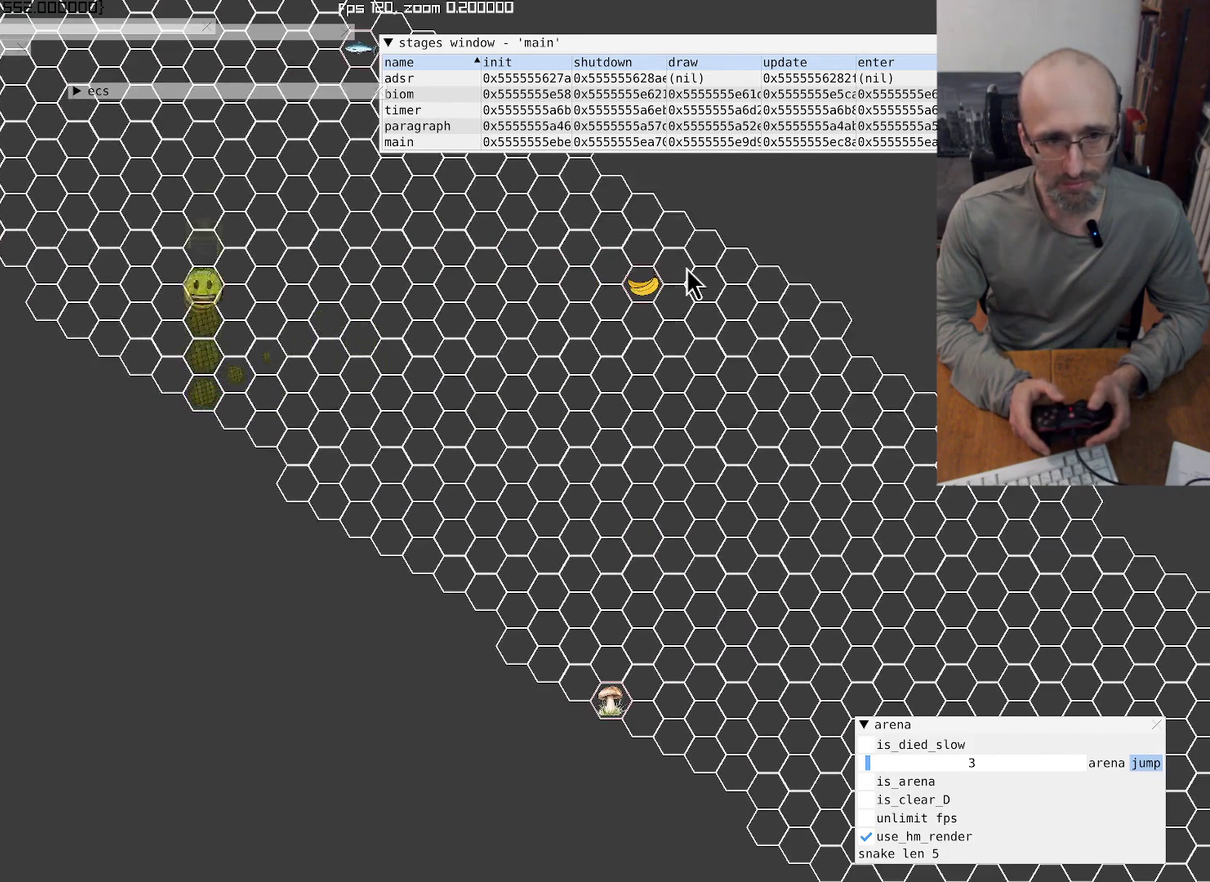
{"buttons": [], "left_stick": "center", "right_stick": "up-left", "events": [[134, "left_stick", "center"], [500, "right_stick", "up-left"]]}
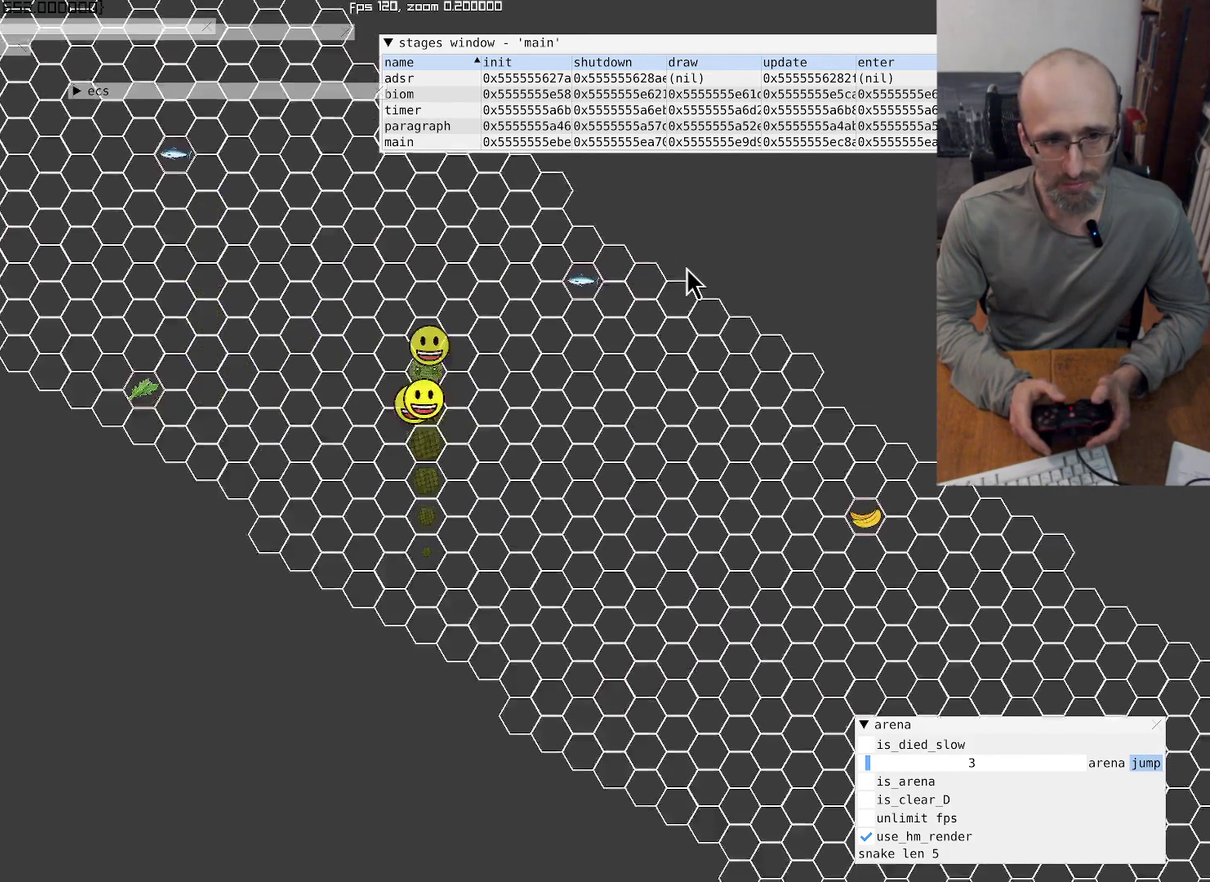
{"buttons": [], "left_stick": "up-left", "right_stick": "up-left", "events": [[200, "right_stick", "down-right"], [267, "right_stick", "up-left"], [400, "left_stick", "left"], [467, "left_stick", "up-left"]]}
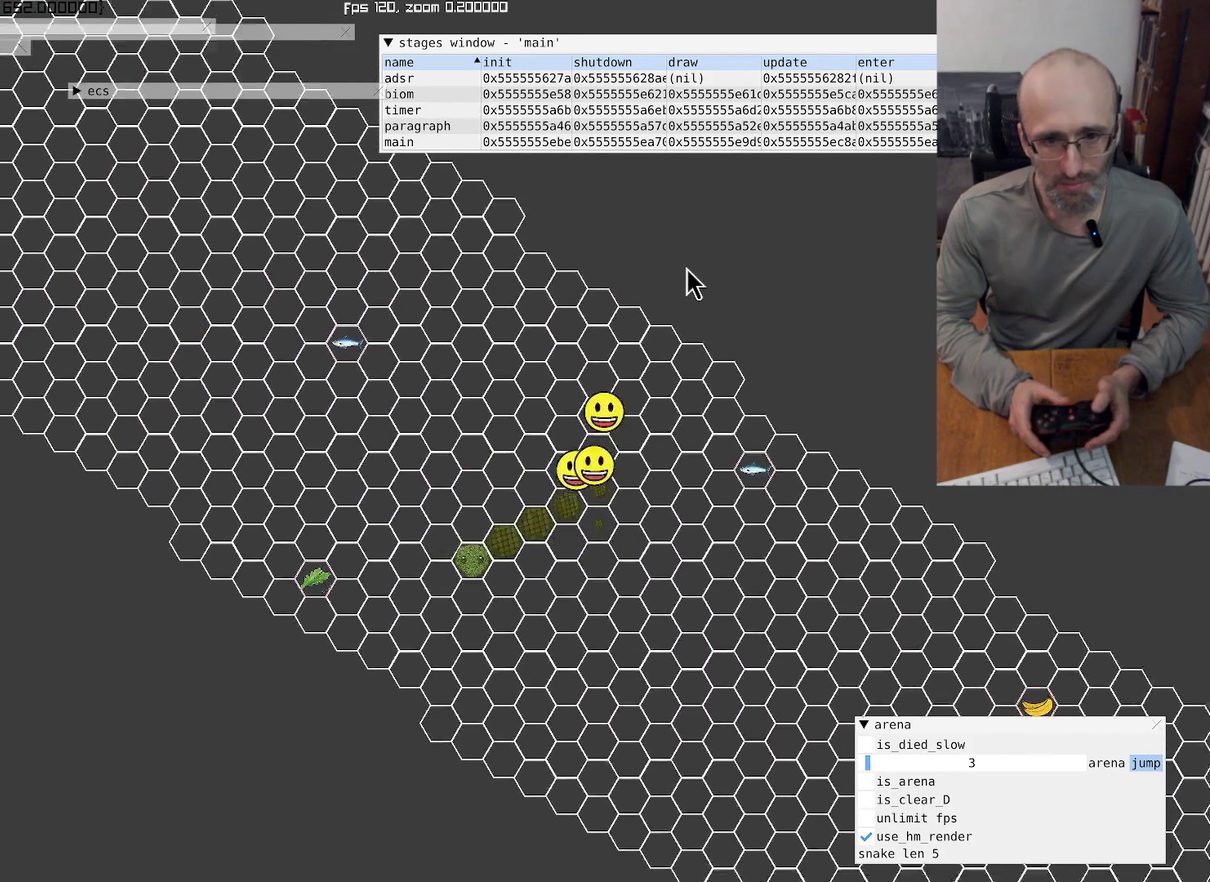
{"buttons": [], "left_stick": "up", "right_stick": "center", "events": [[34, "right_stick", "up"], [100, "left_stick", "center"], [100, "right_stick", "center"], [400, "left_stick", "up"]]}
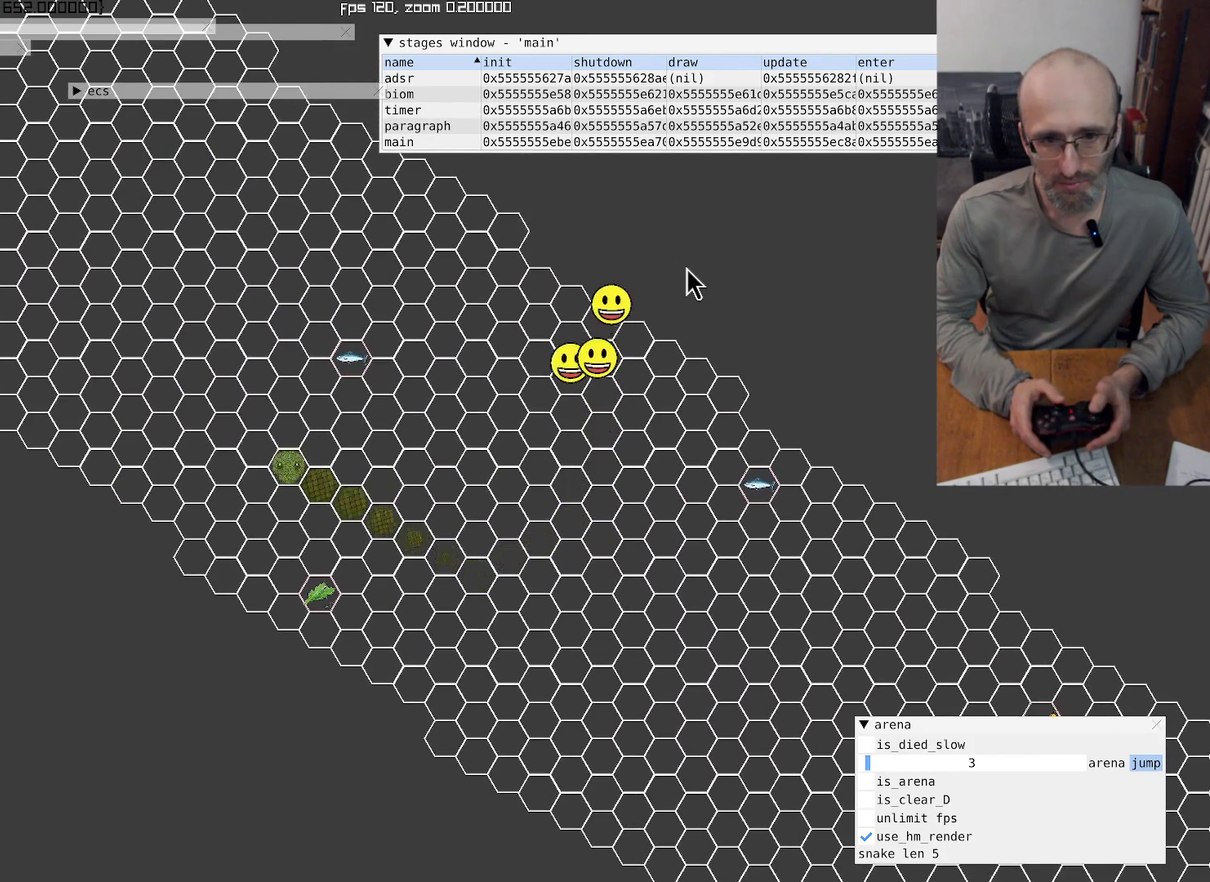
{"buttons": [], "left_stick": "up-right", "right_stick": "center", "events": [[134, "left_stick", "center"], [367, "left_stick", "up-right"]]}
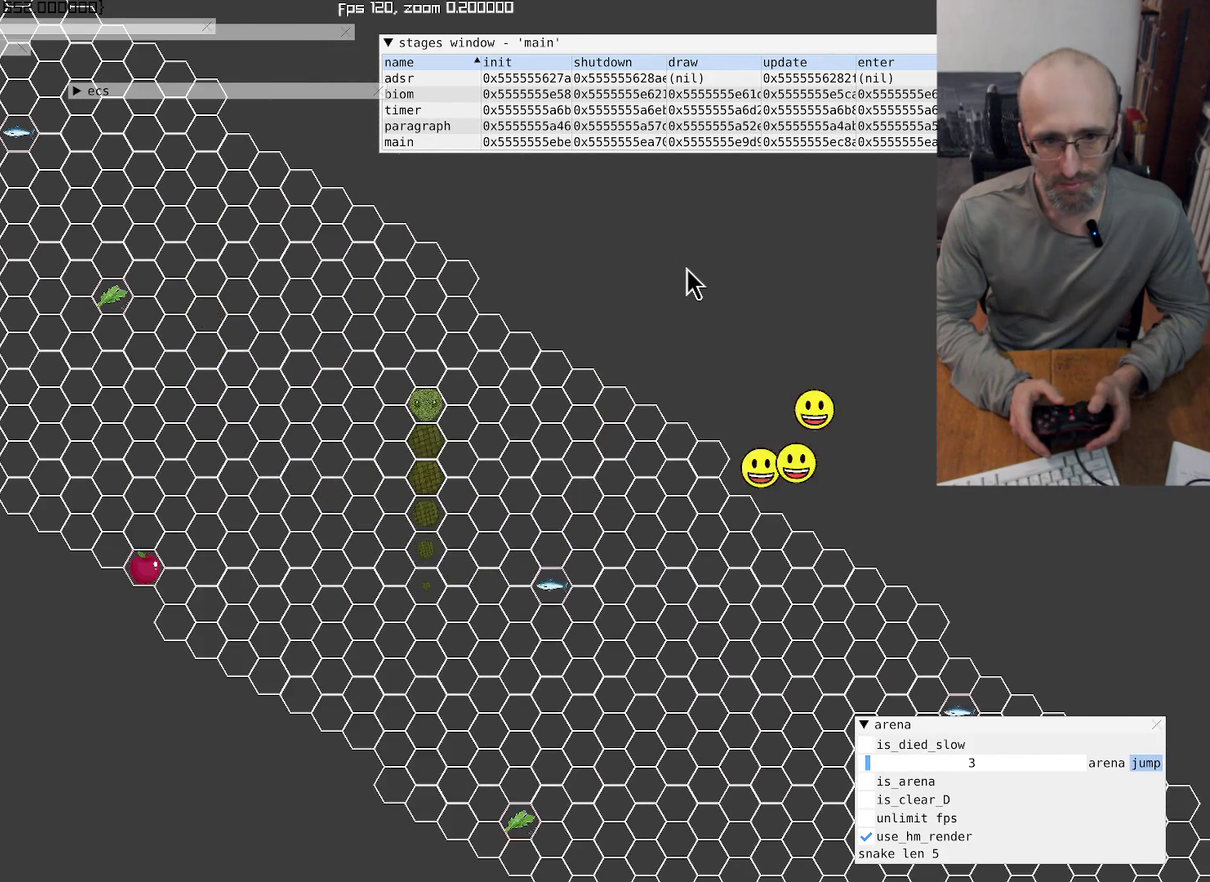
{"buttons": [], "left_stick": "center", "right_stick": "center", "events": [[34, "left_stick", "center"], [234, "left_stick", "up-right"], [300, "left_stick", "center"]]}
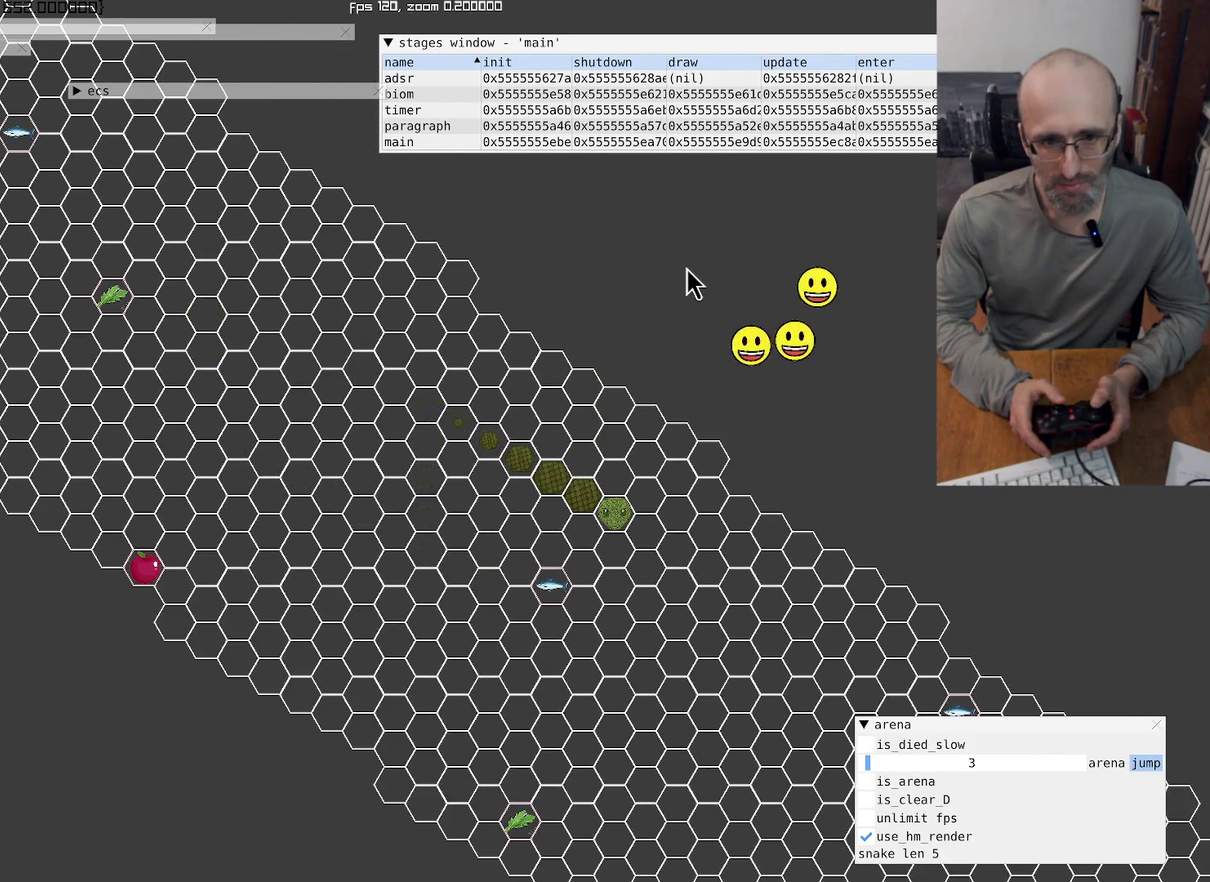
{"buttons": [], "left_stick": "center", "right_stick": "center", "events": [[200, "left_stick", "up-right"], [300, "left_stick", "center"]]}
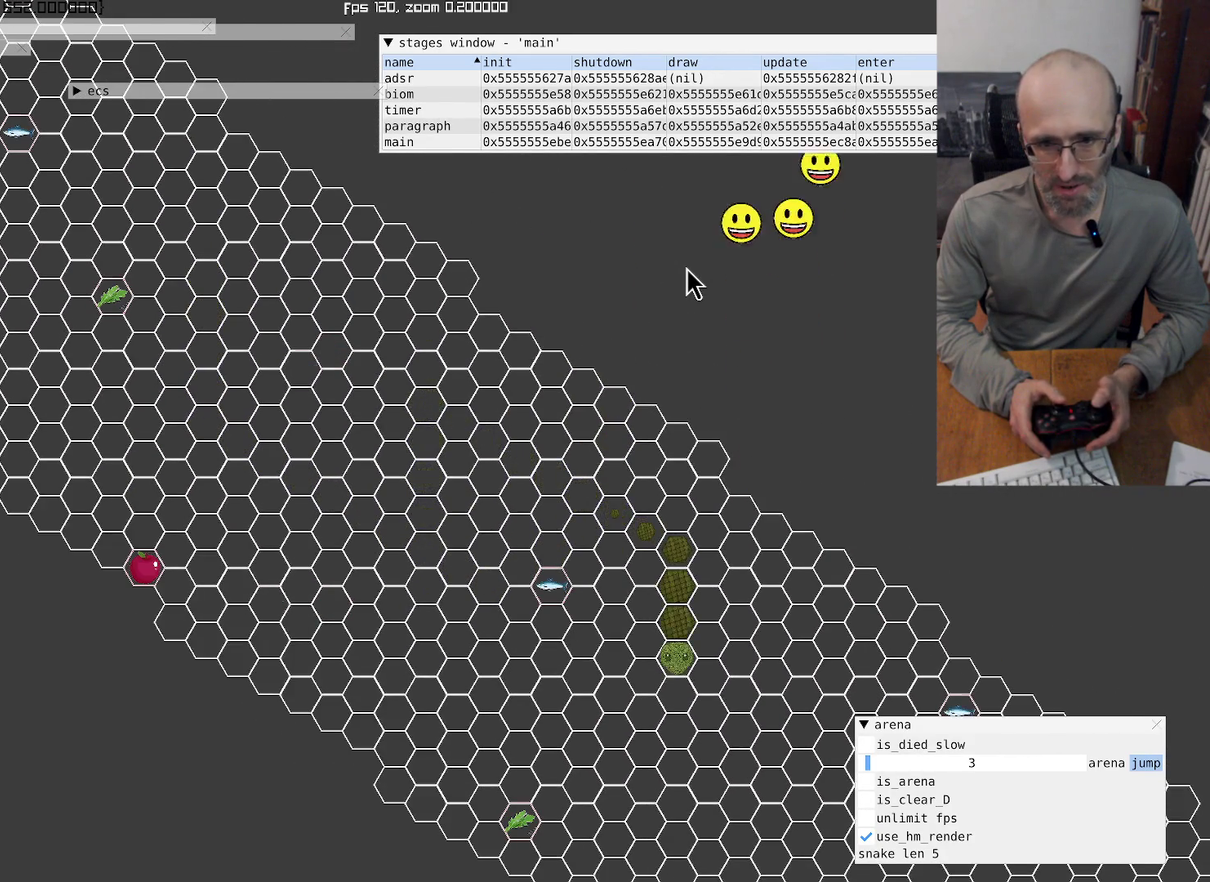
{"buttons": [], "left_stick": "center", "right_stick": "center", "events": [[100, "right_stick", "down-right"], [200, "left_stick", "down"], [367, "left_stick", "center"], [434, "right_stick", "center"]]}
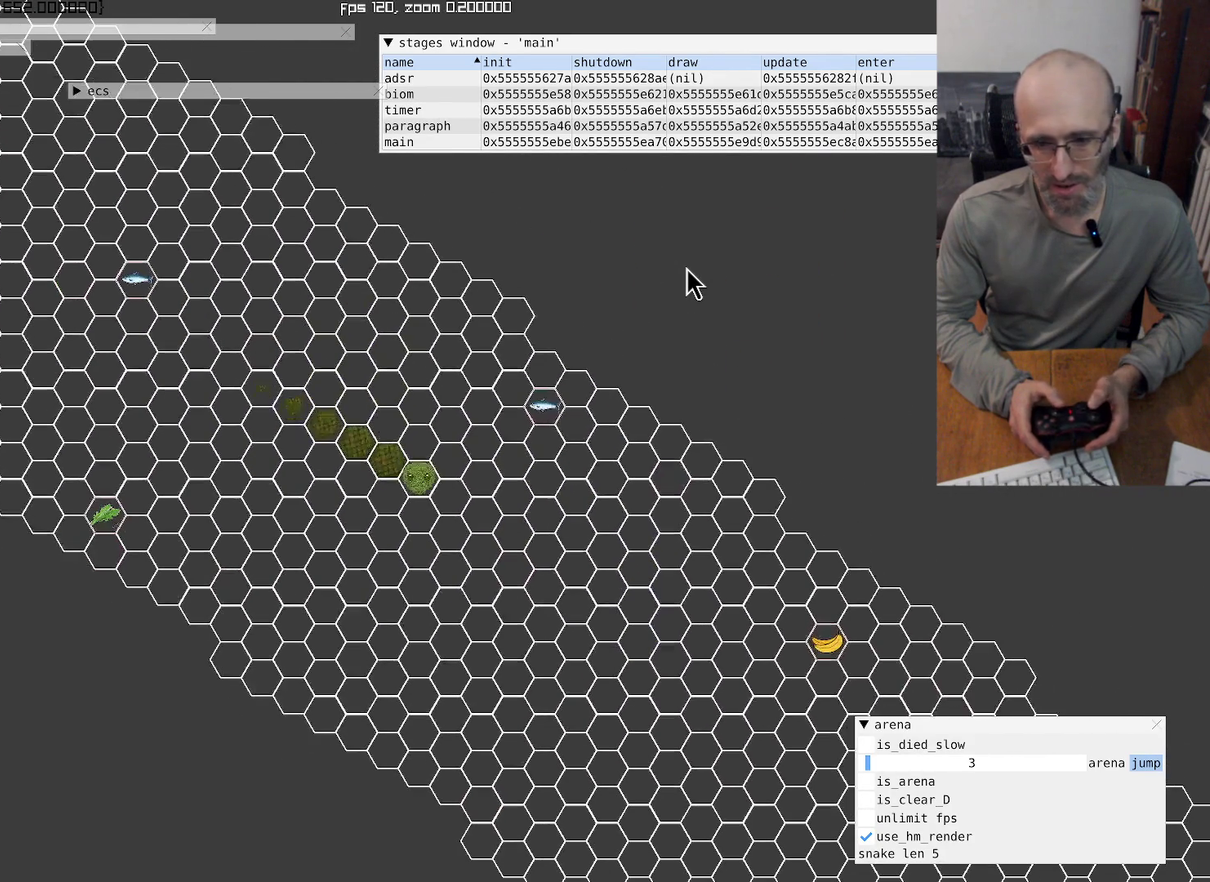
{"buttons": [], "left_stick": "center", "right_stick": "center", "events": []}
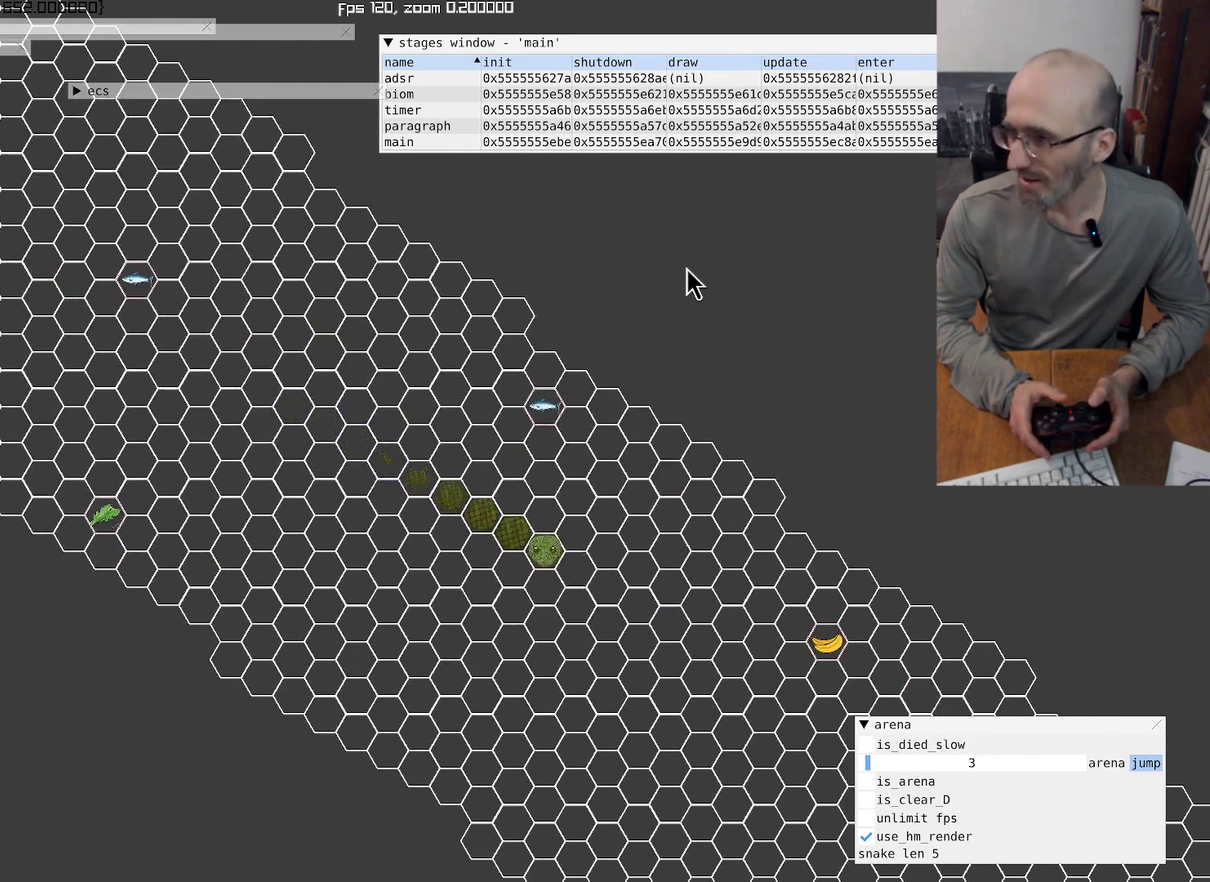
{"buttons": [], "left_stick": "center", "right_stick": "center", "events": [[34, "left_stick", "down"], [234, "left_stick", "center"]]}
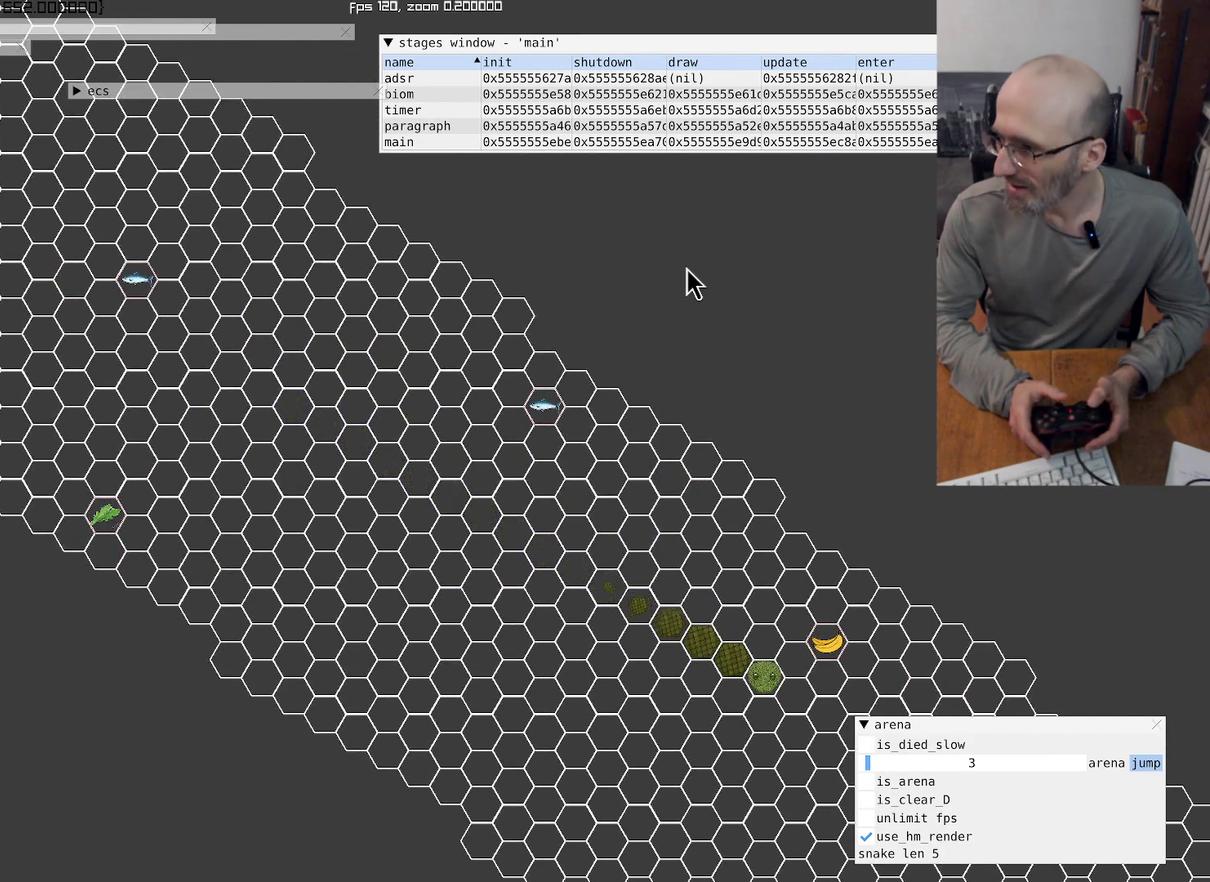
{"buttons": [], "left_stick": "center", "right_stick": "center", "events": []}
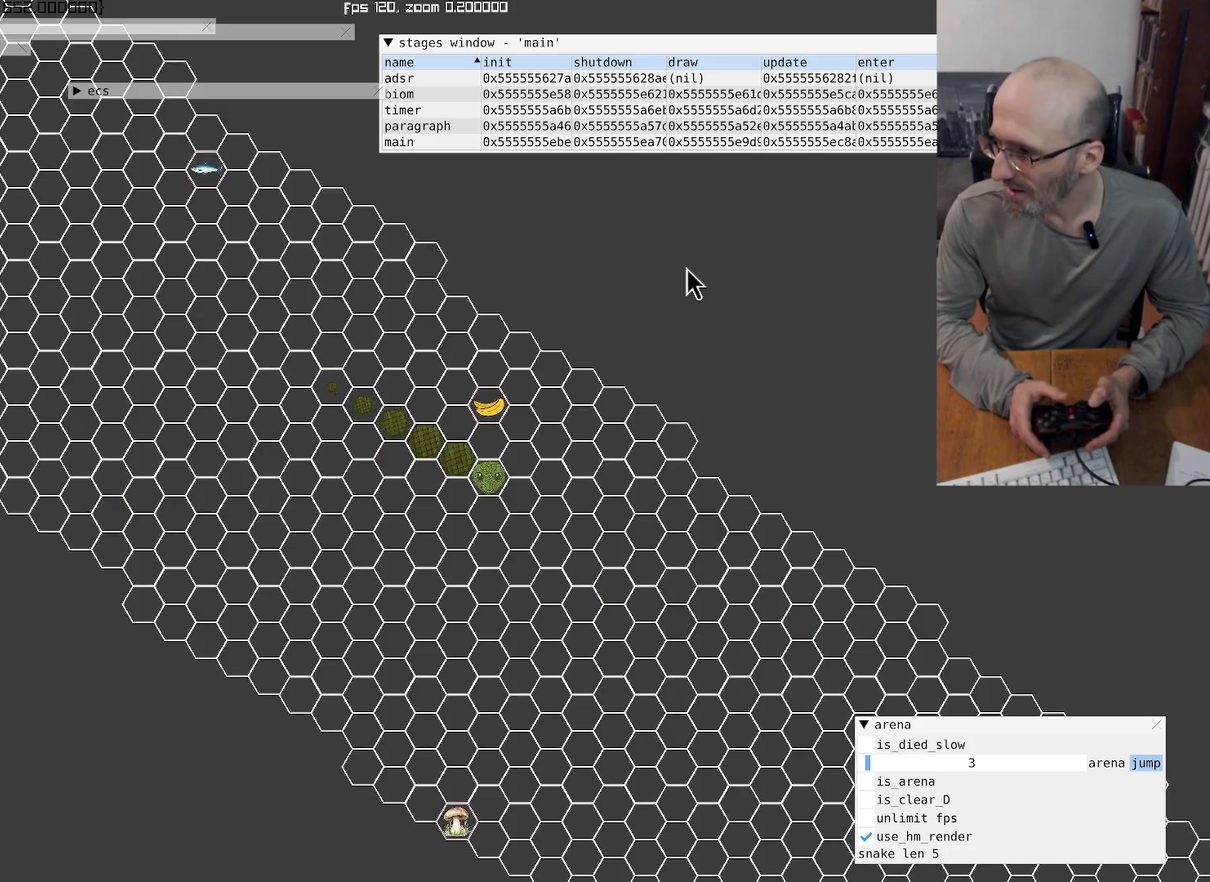
{"buttons": [], "left_stick": "center", "right_stick": "down-right", "events": [[134, "right_stick", "up-left"], [467, "right_stick", "down-right"]]}
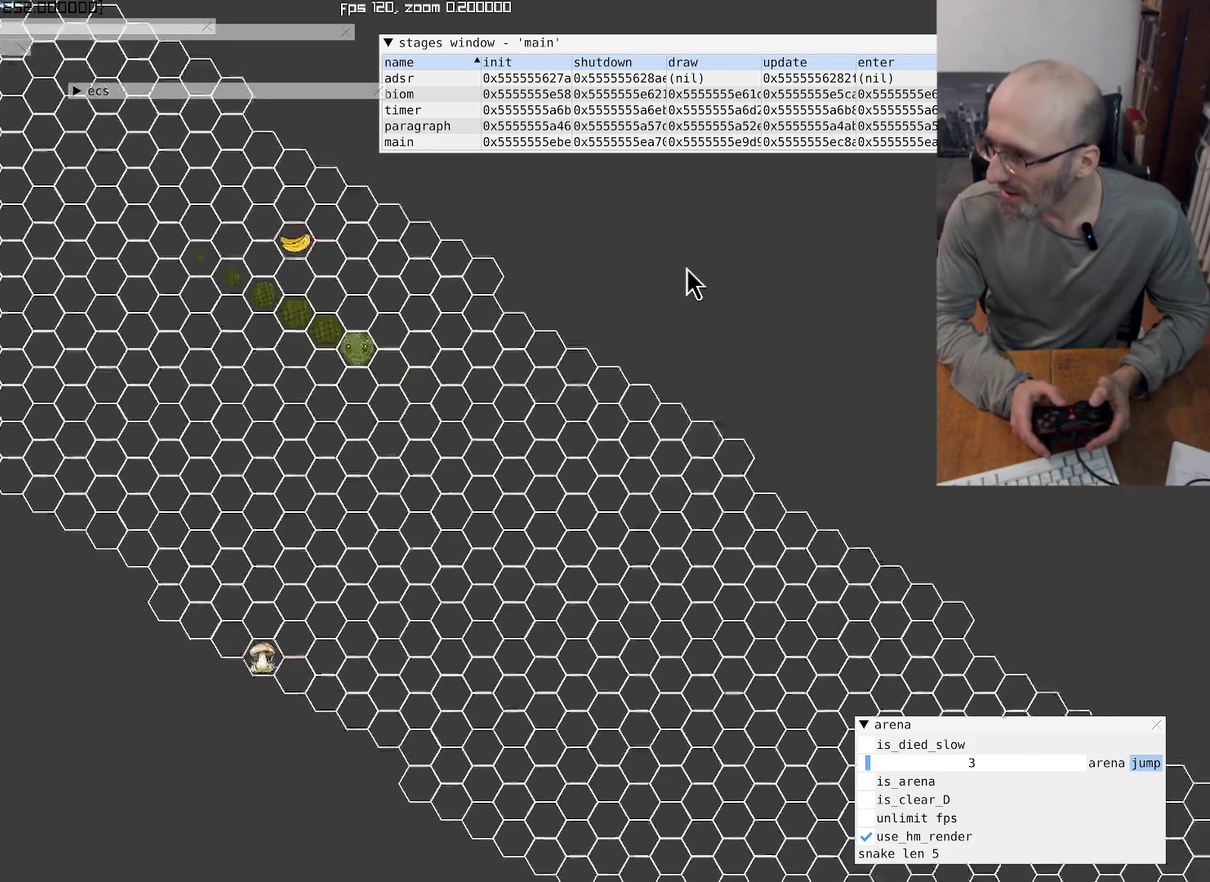
{"buttons": [], "left_stick": "center", "right_stick": "center", "events": [[200, "right_stick", "center"]]}
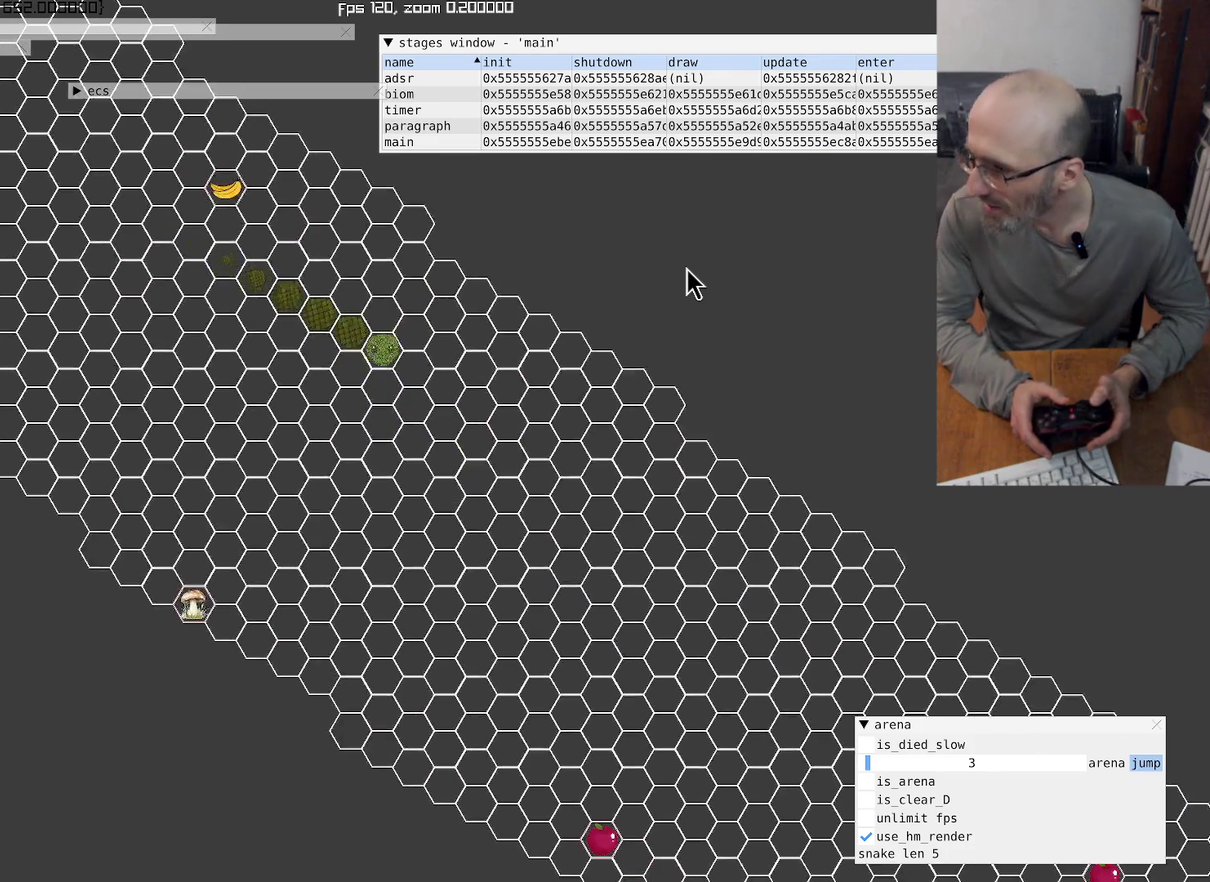
{"buttons": [], "left_stick": "center", "right_stick": "down-right", "events": [[334, "right_stick", "down-right"]]}
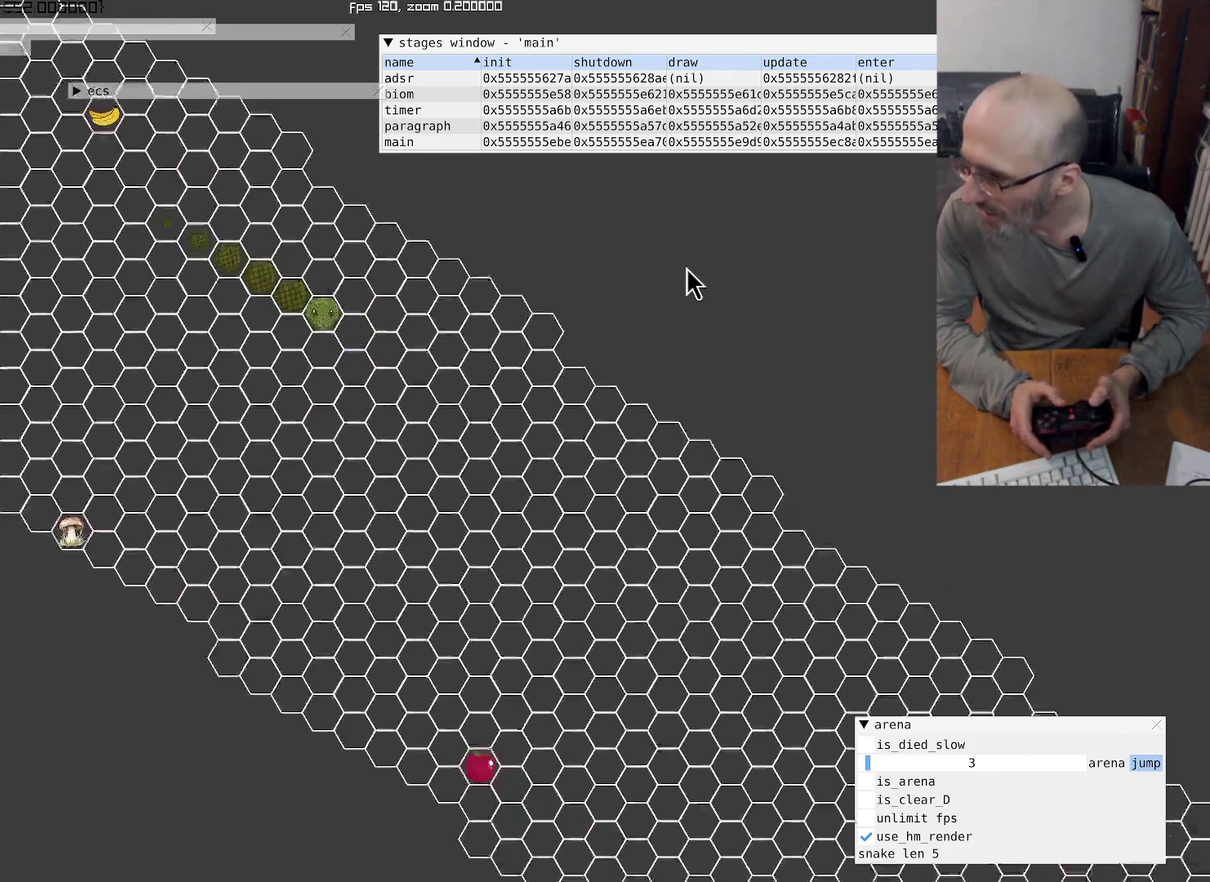
{"buttons": [], "left_stick": "center", "right_stick": "down-right", "events": []}